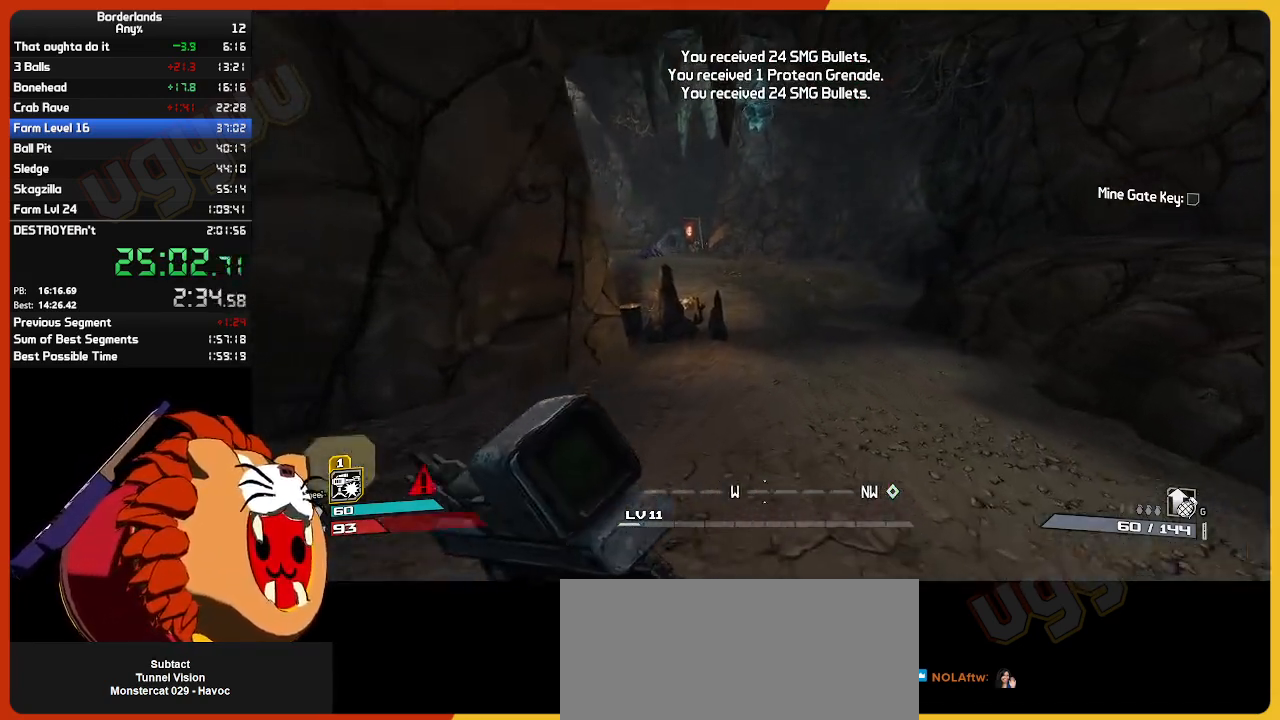
Gameplay with keyboard and mouse; each line is a JSON object with the keys and mouse buttons held at the frame after it. "events" lists presses ("down") and releases ("up") of "1", "2", "3", "4", "5", "a", "alt", "c", "ctrl", "d", "down", "e", "escape", "f", "g", "left", "q", "r", "return", "right", "s", "shift", "space", "t", "tab", "up", "v", "w", "x", "z", "mouse_left", "mouse_wheel" and "mouse_right" between this image and that frame as [ms after this image, input, new state], when the widget could be followed in between. "mouse_left", "mouse_wheel", "mouse_right" = the "left", "wheel", "right" buttons of the "mouse" list. No other keys are recorded. "wheel" means that the mouse wheel is clicked or scrolled. "mouse_move" is the direction in which the mouse moves at that frame (one of eight, or "still"), when it could be read.
{"keys": ["w"], "mouse": [], "mouse_move": "still", "events": []}
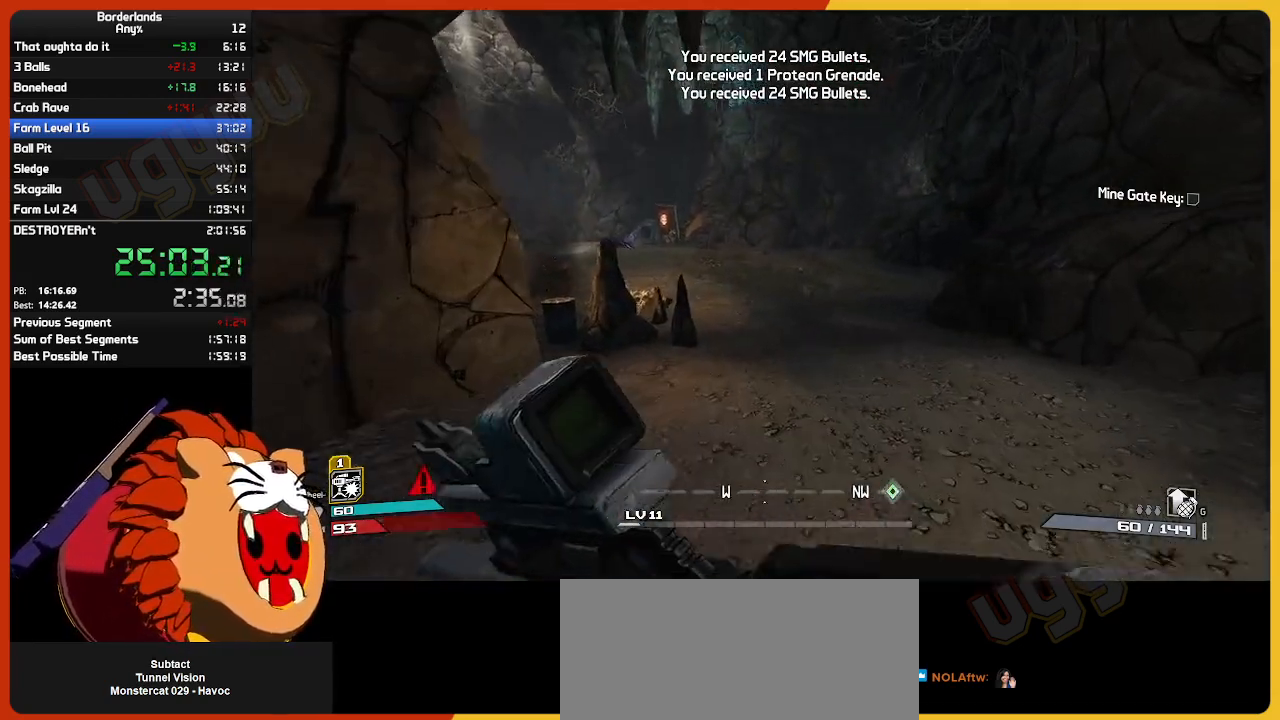
{"keys": ["w"], "mouse": [], "mouse_move": "still", "events": []}
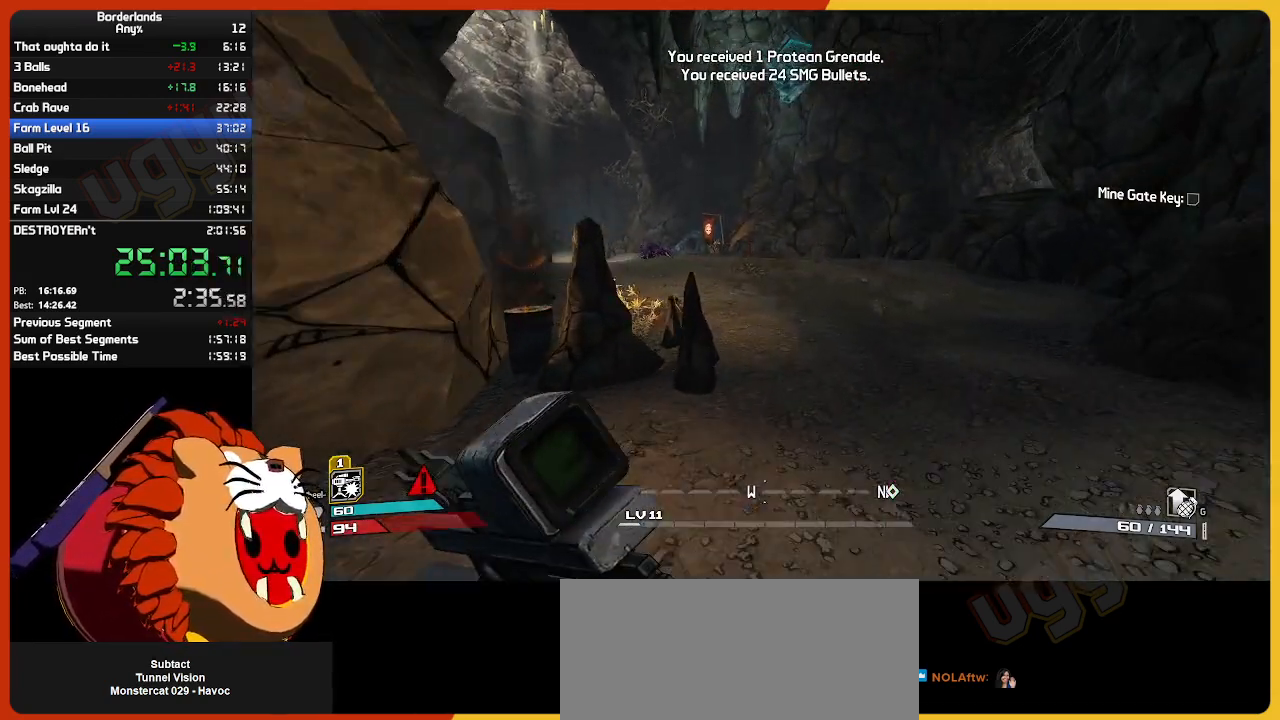
{"keys": [], "mouse": [], "mouse_move": "down-left", "events": [[117, "q", "down"], [167, "q", "up"], [450, "w", "up"]]}
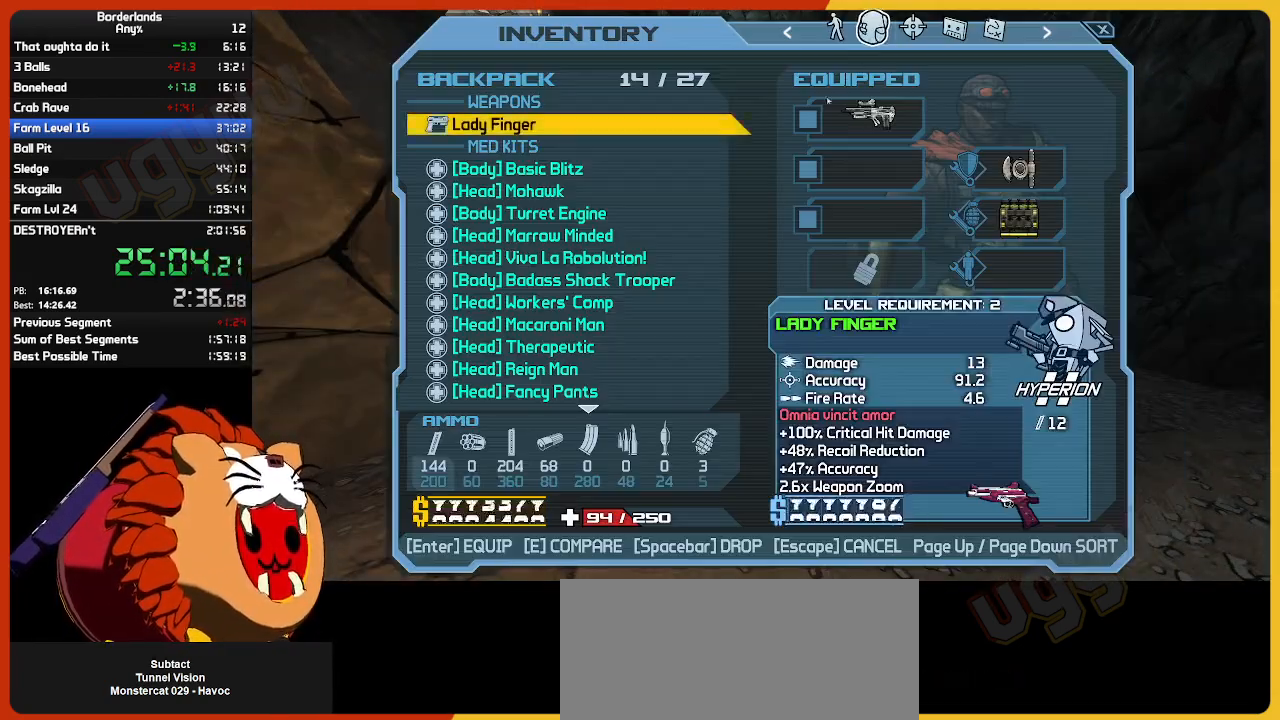
{"keys": [], "mouse": [], "mouse_move": "left", "events": [[233, "mouse_left", "down"], [333, "mouse_left", "up"]]}
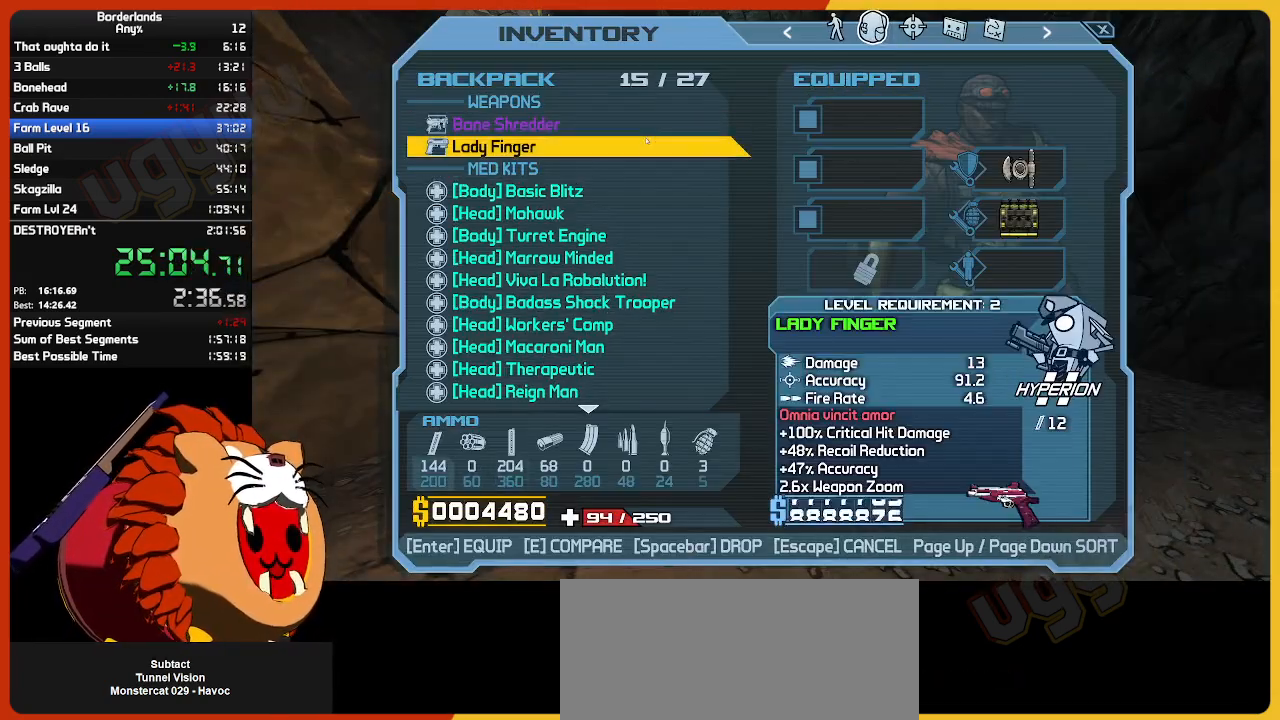
{"keys": [], "mouse": [], "mouse_move": "right", "events": [[300, "mouse_left", "down"], [350, "mouse_left", "up"]]}
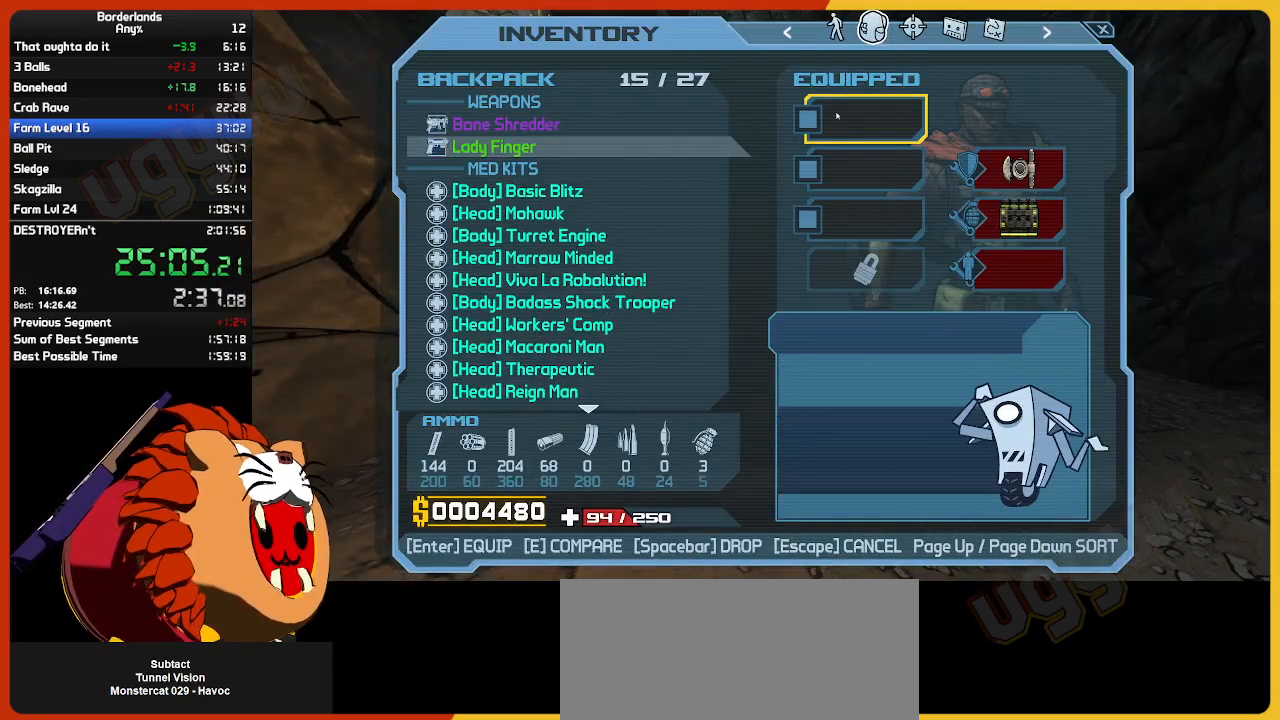
{"keys": ["w"], "mouse": [], "mouse_move": "right", "events": [[167, "mouse_left", "down"], [217, "mouse_left", "up"], [267, "escape", "down"], [317, "escape", "up"], [450, "w", "down"]]}
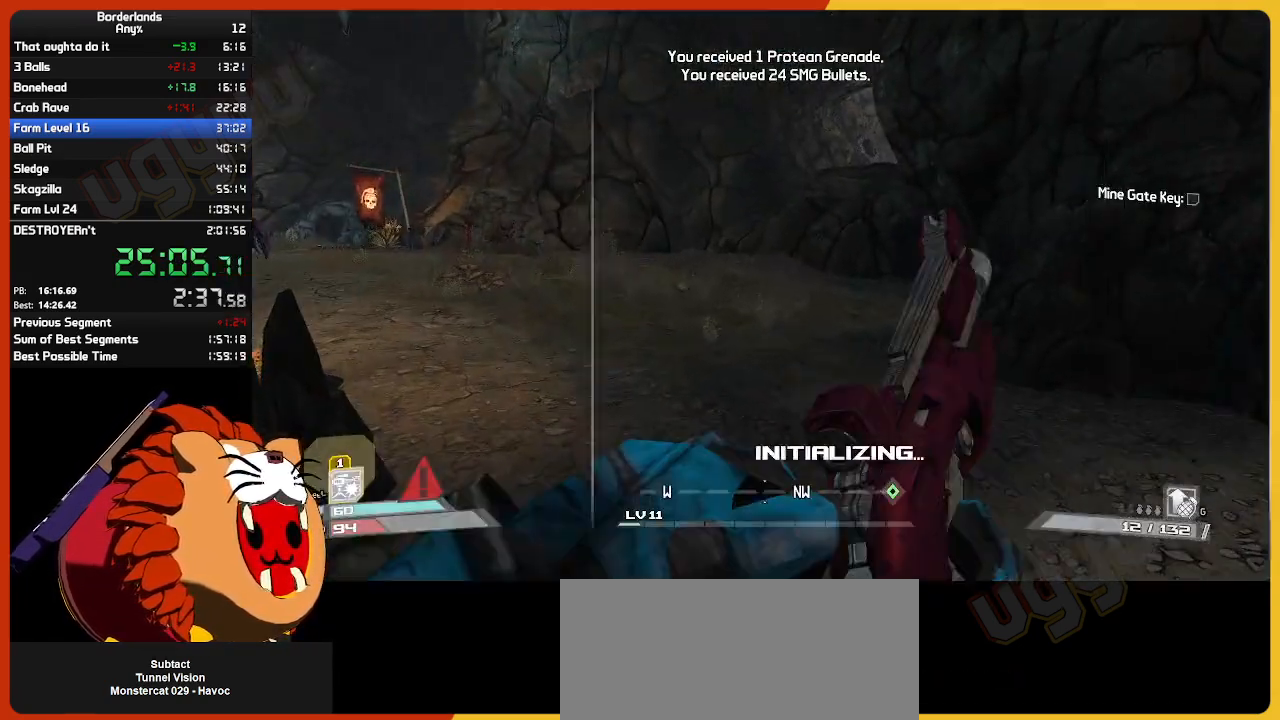
{"keys": ["w"], "mouse": [], "mouse_move": "left", "events": [[50, "shift", "down"], [333, "shift", "up"]]}
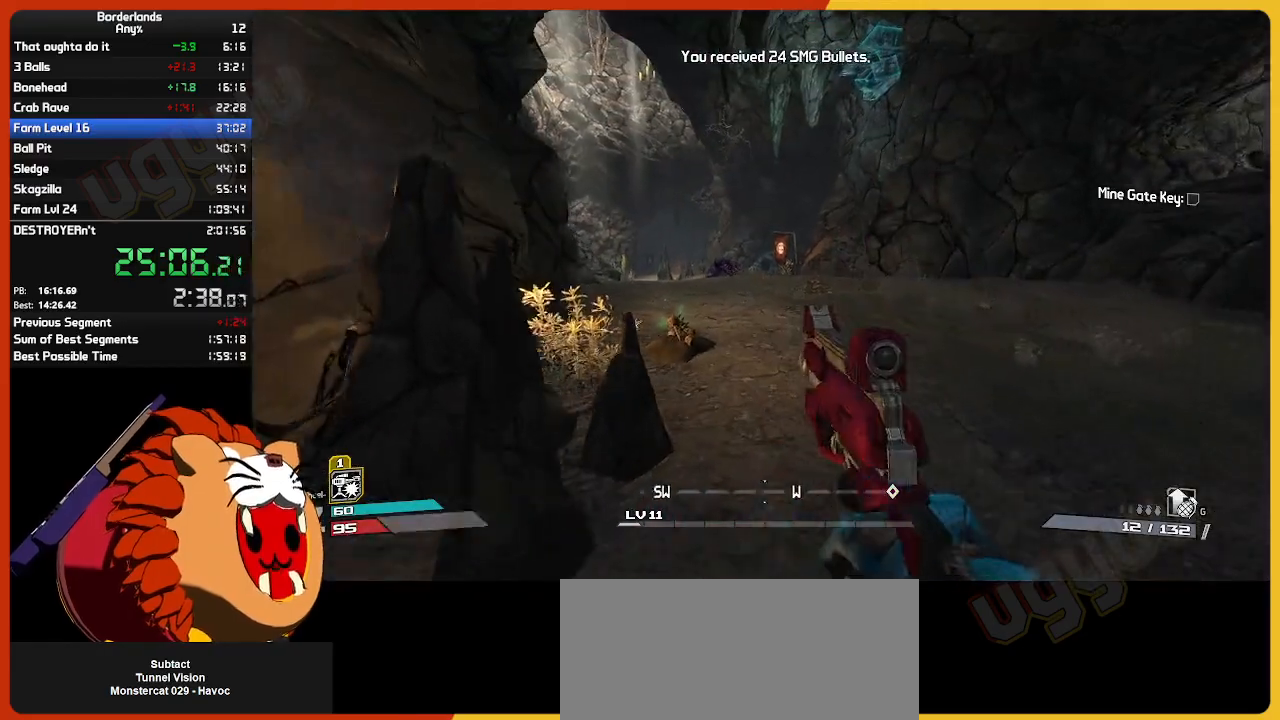
{"keys": ["w"], "mouse": [], "mouse_move": "still", "events": [[117, "g", "down"], [200, "g", "up"]]}
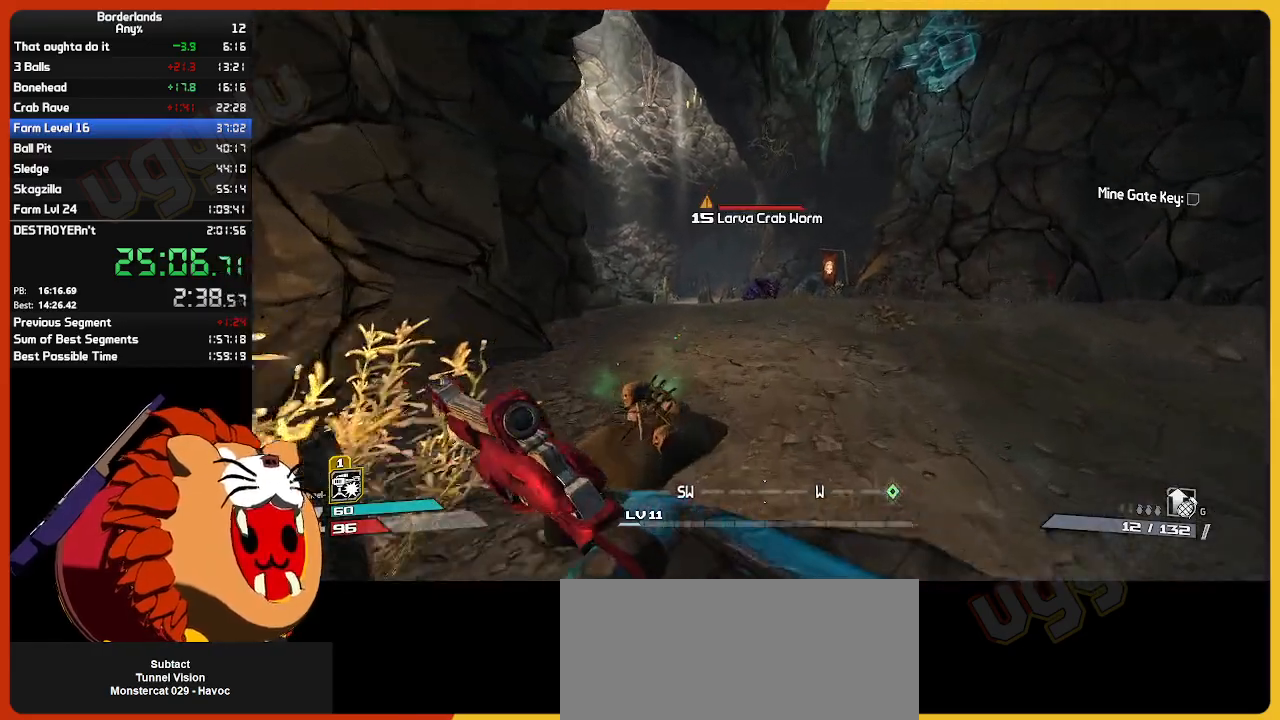
{"keys": ["w"], "mouse": [], "mouse_move": "still", "events": []}
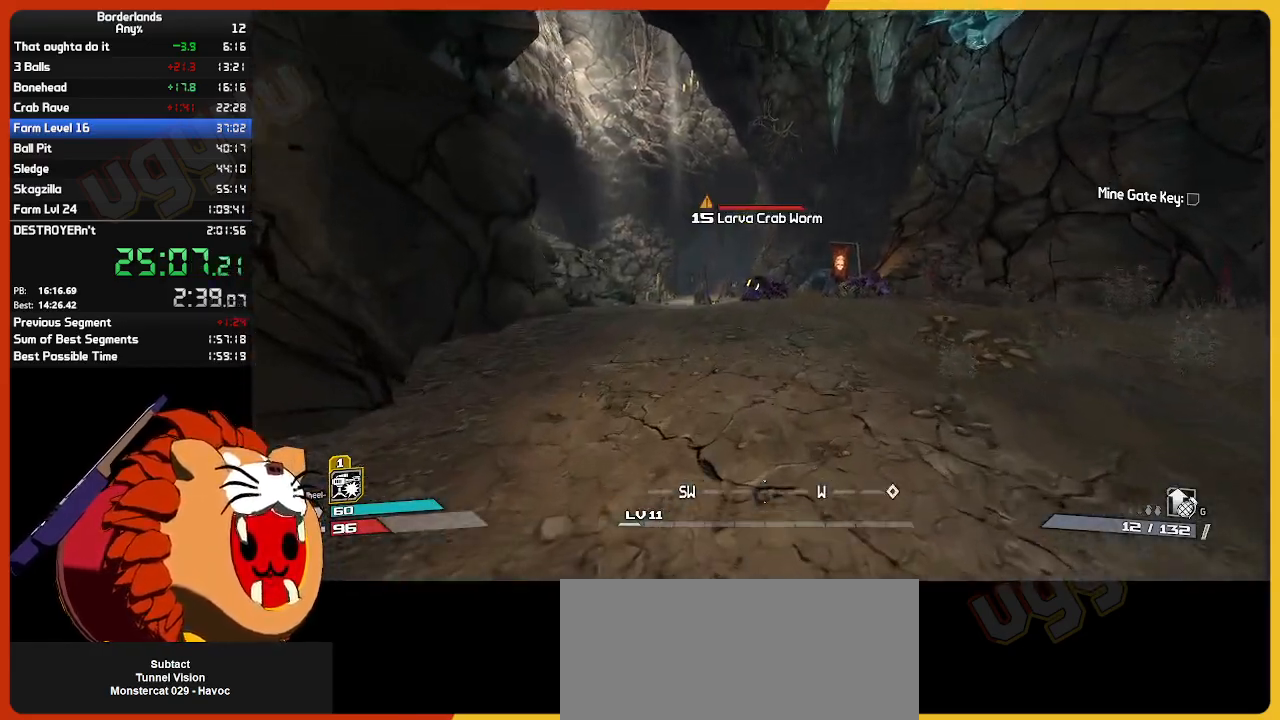
{"keys": ["w"], "mouse": [], "mouse_move": "right", "events": [[367, "d", "down"], [467, "d", "up"]]}
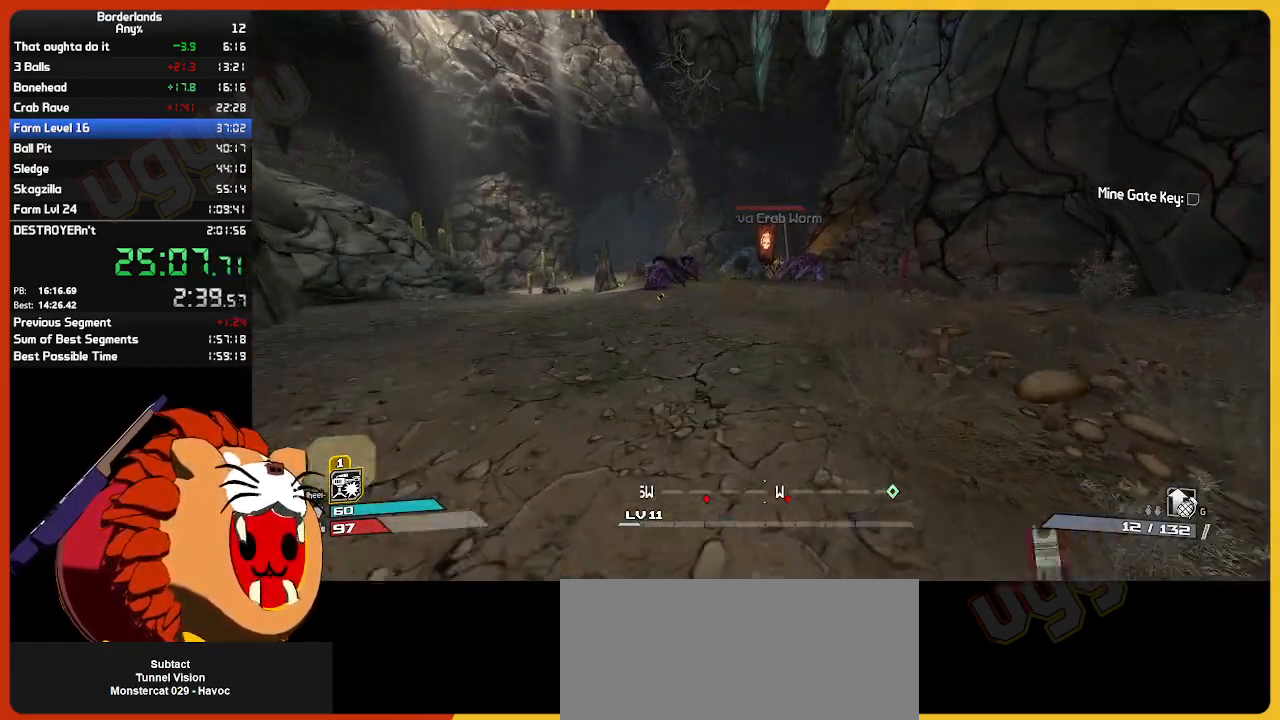
{"keys": [], "mouse": [], "mouse_move": "right", "events": [[100, "g", "down"], [250, "g", "up"], [383, "w", "up"]]}
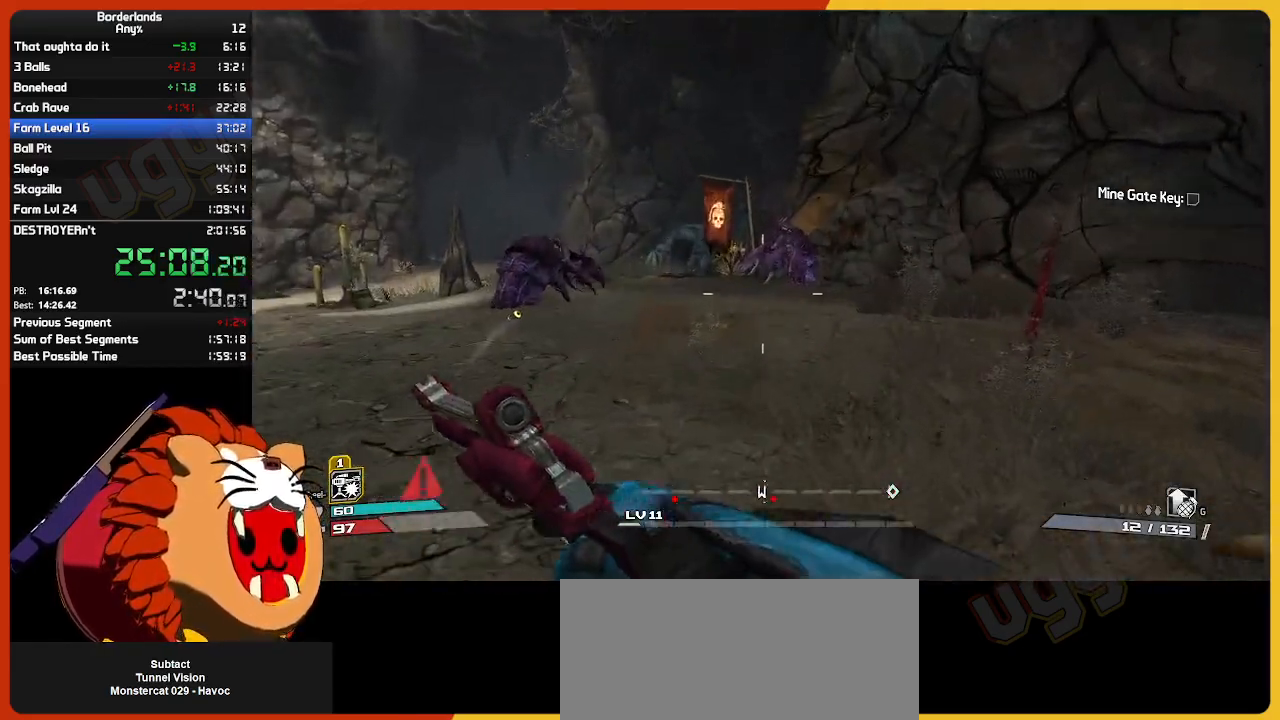
{"keys": ["d", "s"], "mouse": [], "mouse_move": "still", "events": [[33, "s", "down"], [83, "d", "down"]]}
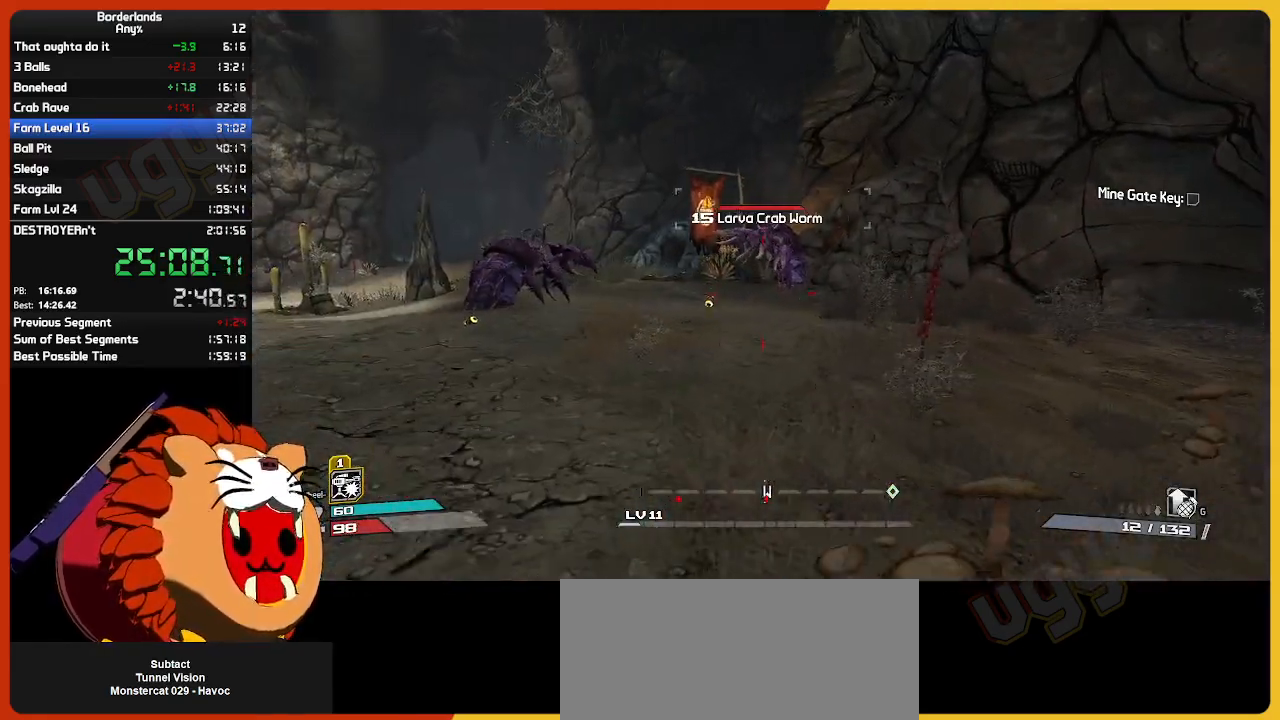
{"keys": ["s"], "mouse": [], "mouse_move": "still", "events": [[183, "d", "up"]]}
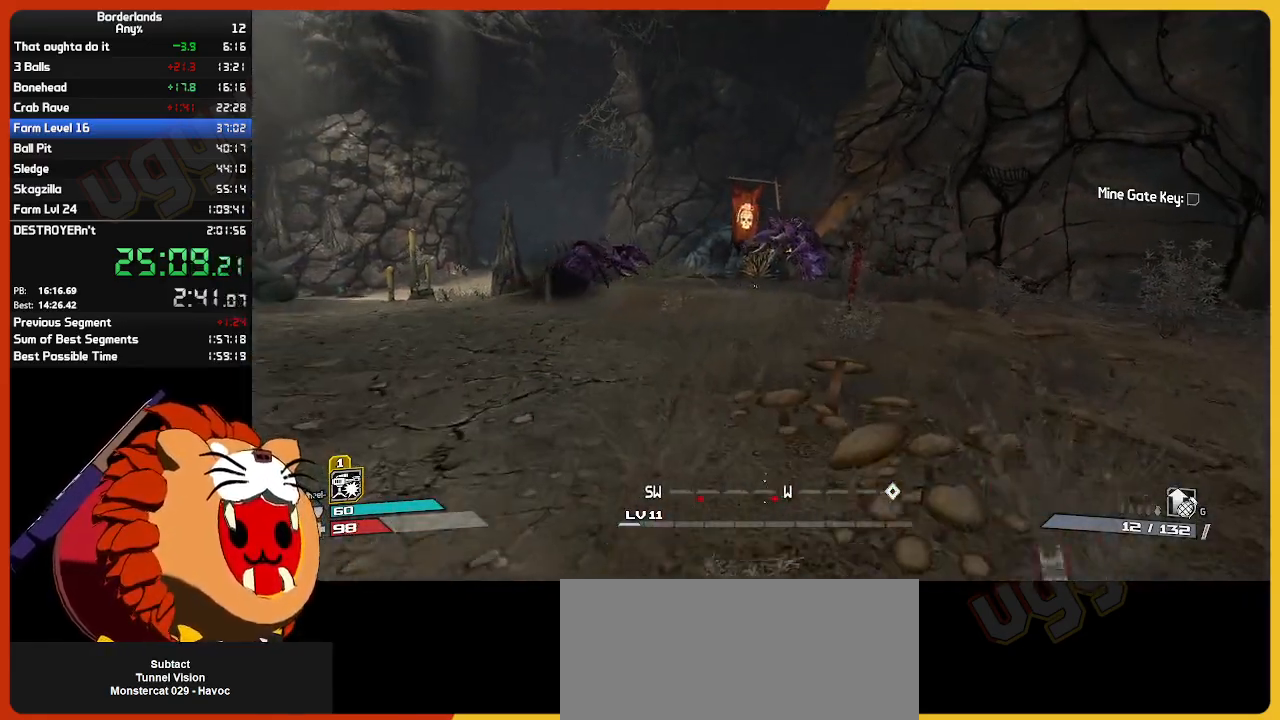
{"keys": ["a"], "mouse": [], "mouse_move": "still", "events": [[67, "a", "down"], [350, "s", "up"]]}
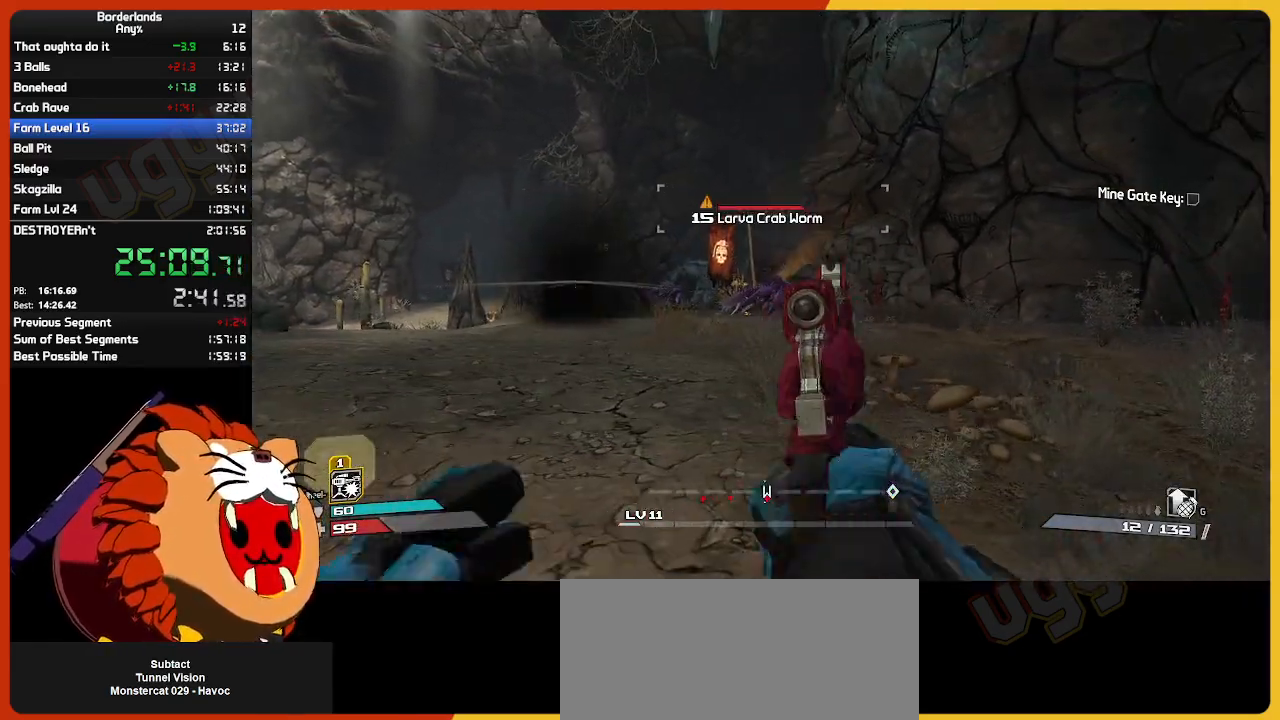
{"keys": ["a", "w"], "mouse": [], "mouse_move": "still", "events": [[450, "w", "down"]]}
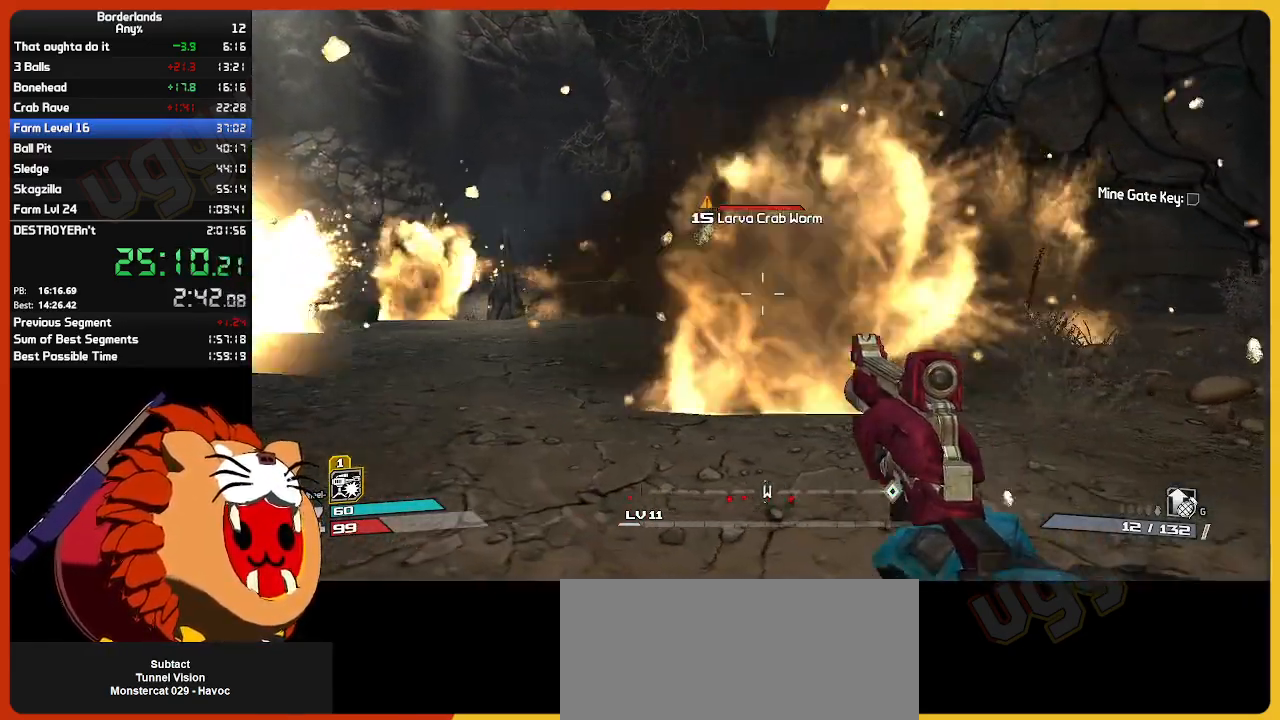
{"keys": ["w"], "mouse": [], "mouse_move": "still", "events": [[50, "a", "up"], [50, "d", "down"], [233, "d", "up"], [367, "g", "down"], [467, "g", "up"]]}
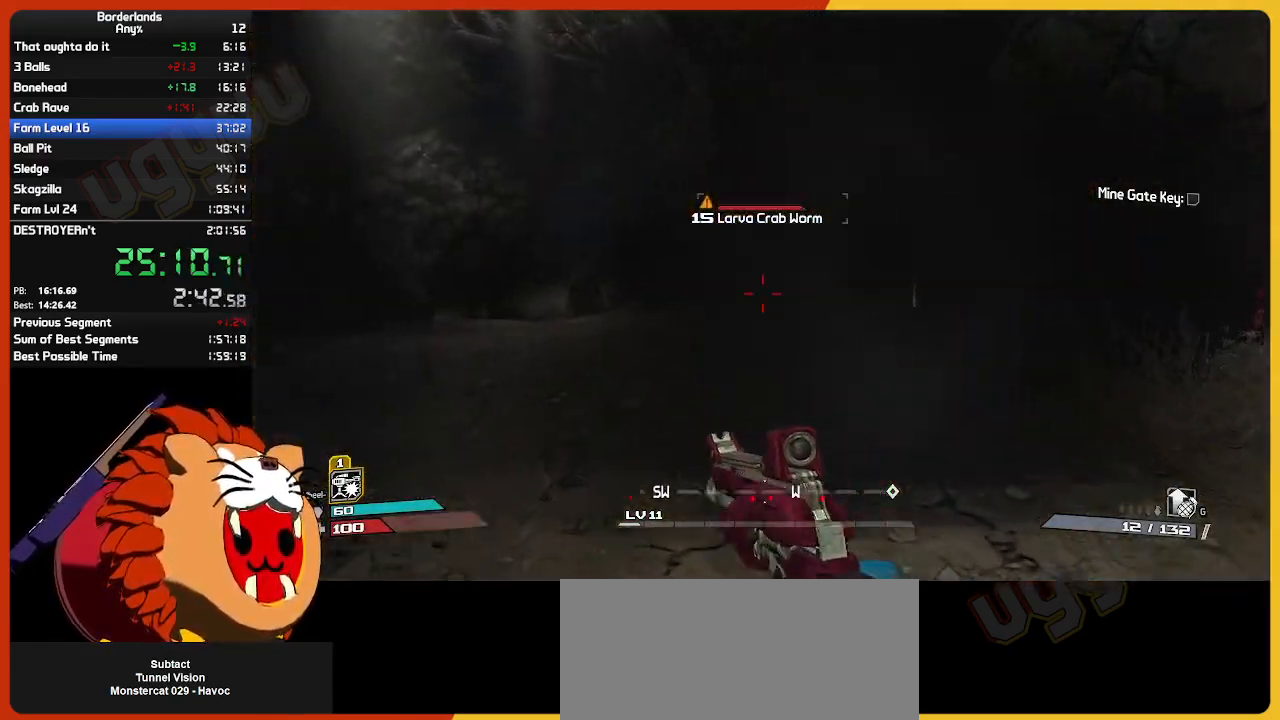
{"keys": ["d", "s"], "mouse": [], "mouse_move": "still", "events": [[200, "d", "down"], [250, "w", "up"], [350, "s", "down"]]}
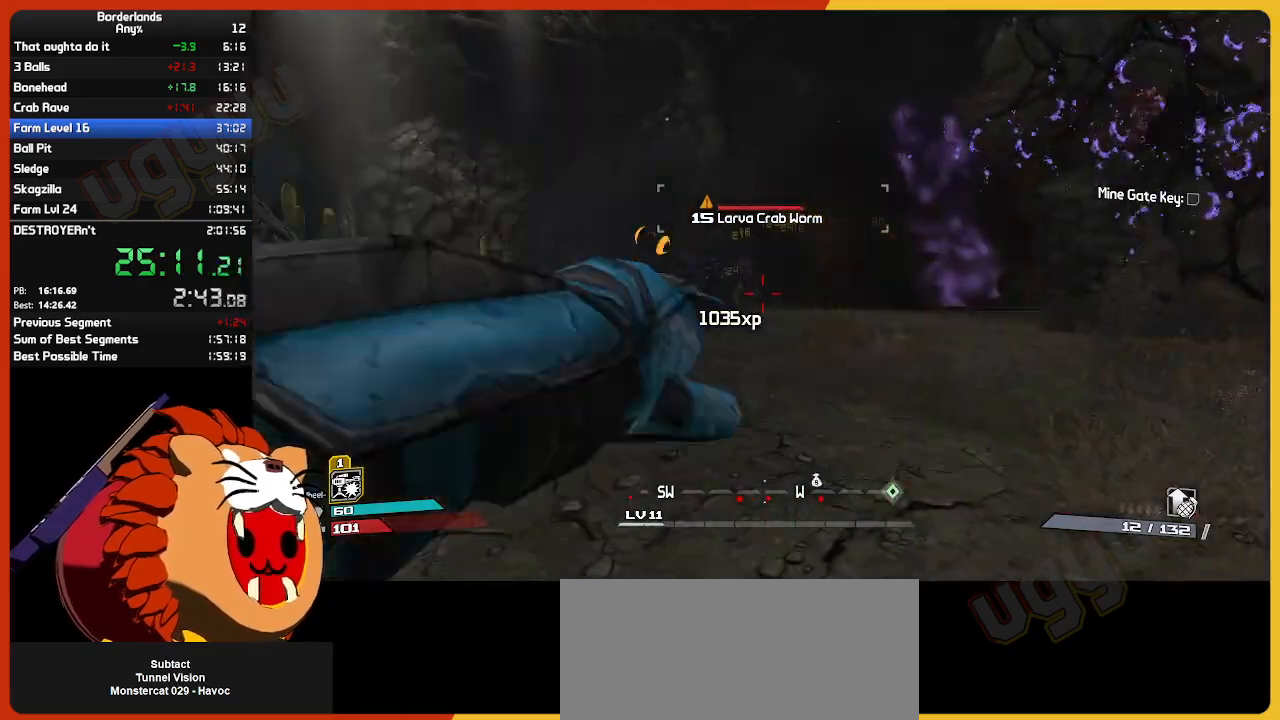
{"keys": ["d", "s"], "mouse": [], "mouse_move": "still", "events": []}
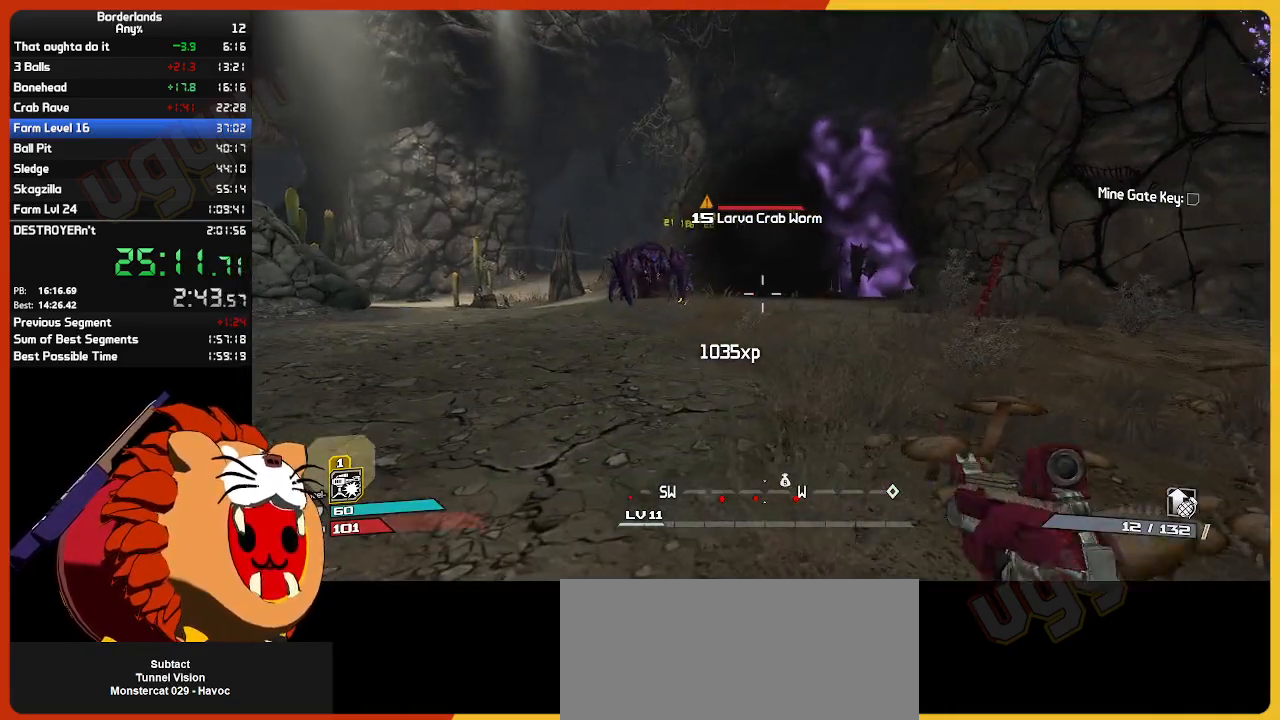
{"keys": ["a"], "mouse": [], "mouse_move": "still", "events": [[50, "a", "down"], [83, "d", "up"], [83, "s", "up"], [283, "w", "down"], [417, "w", "up"]]}
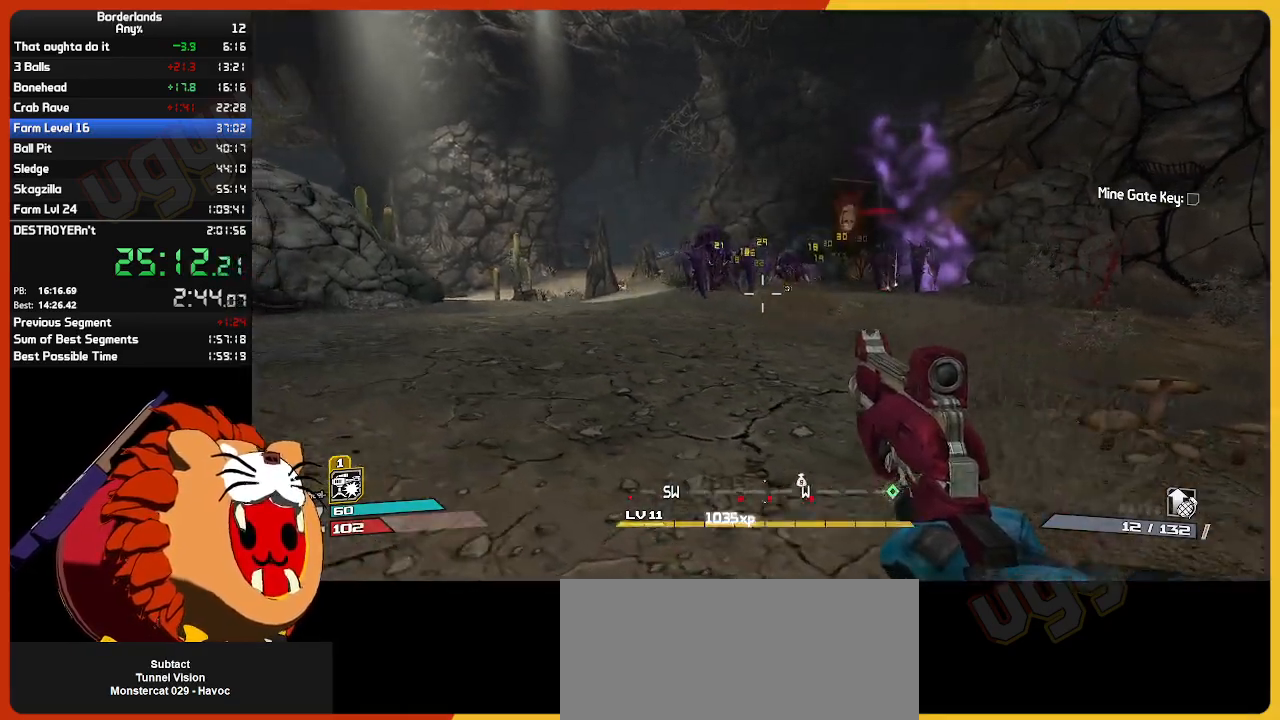
{"keys": [], "mouse": [], "mouse_move": "up-right", "events": [[150, "a", "up"], [300, "q", "down"], [350, "q", "up"]]}
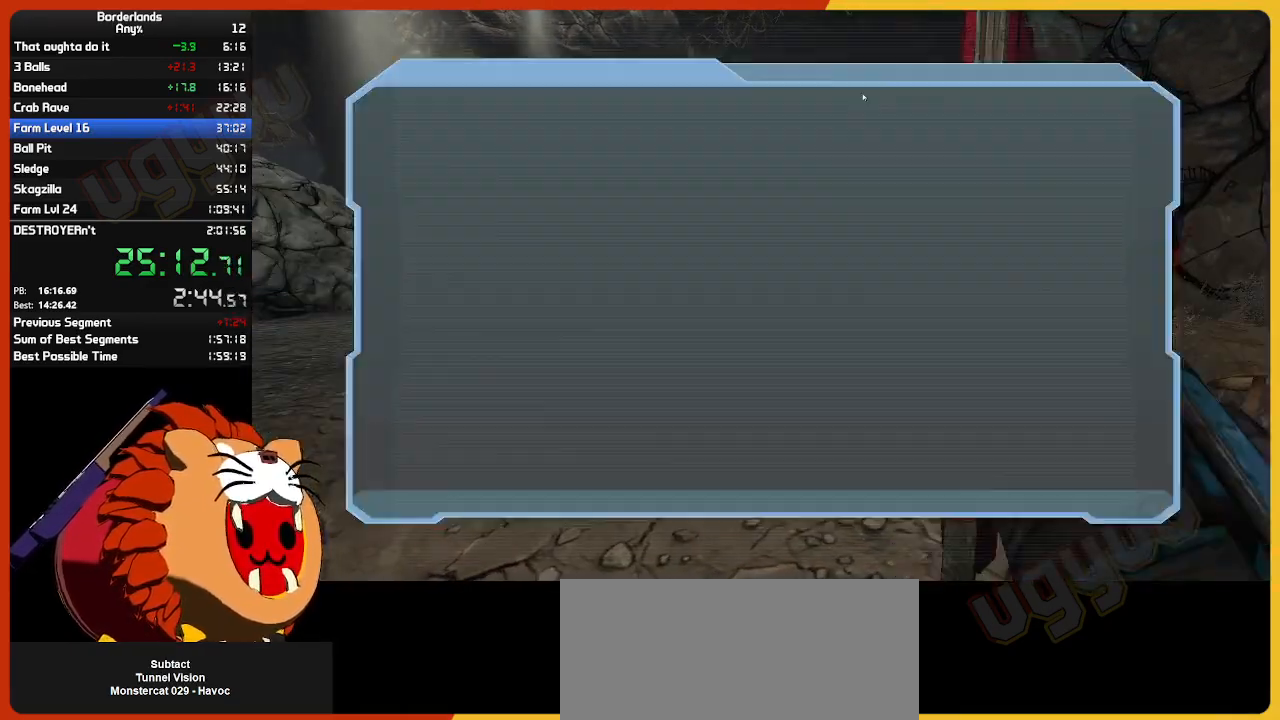
{"keys": [], "mouse": ["left"], "mouse_move": "down", "events": [[500, "mouse_left", "down"]]}
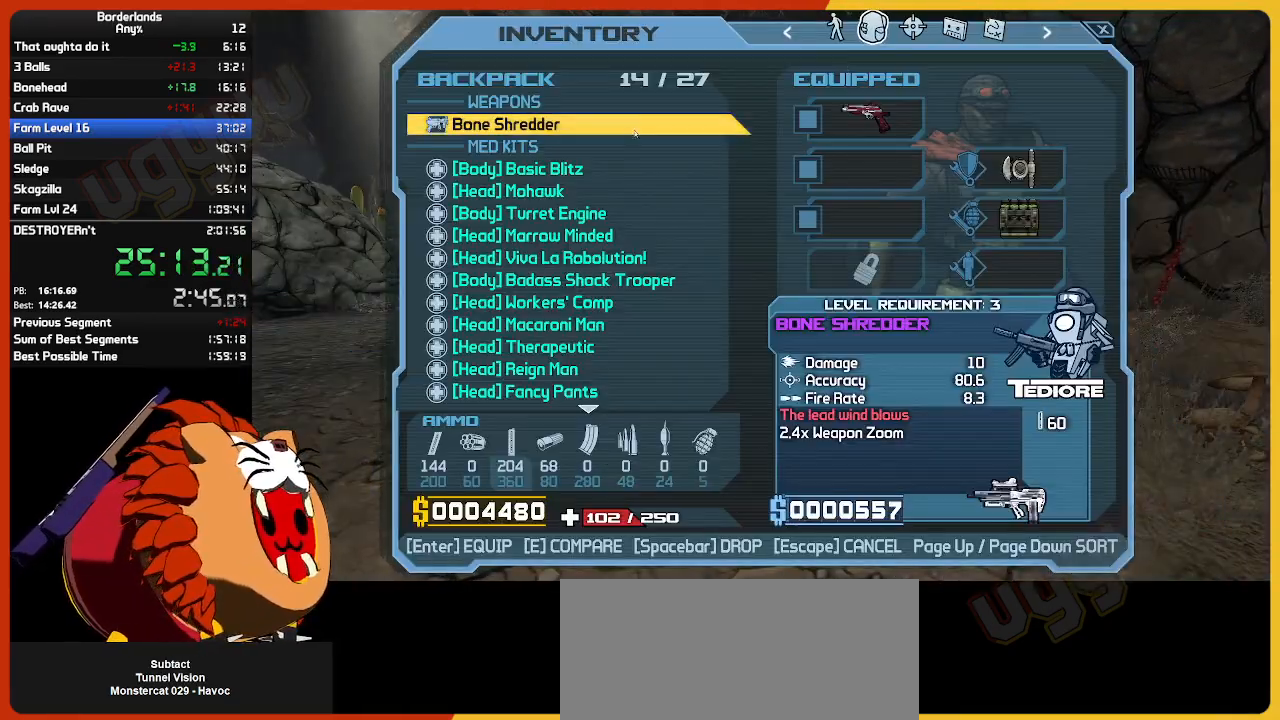
{"keys": [], "mouse": ["left"], "mouse_move": "right", "events": [[100, "mouse_left", "up"], [467, "mouse_left", "down"]]}
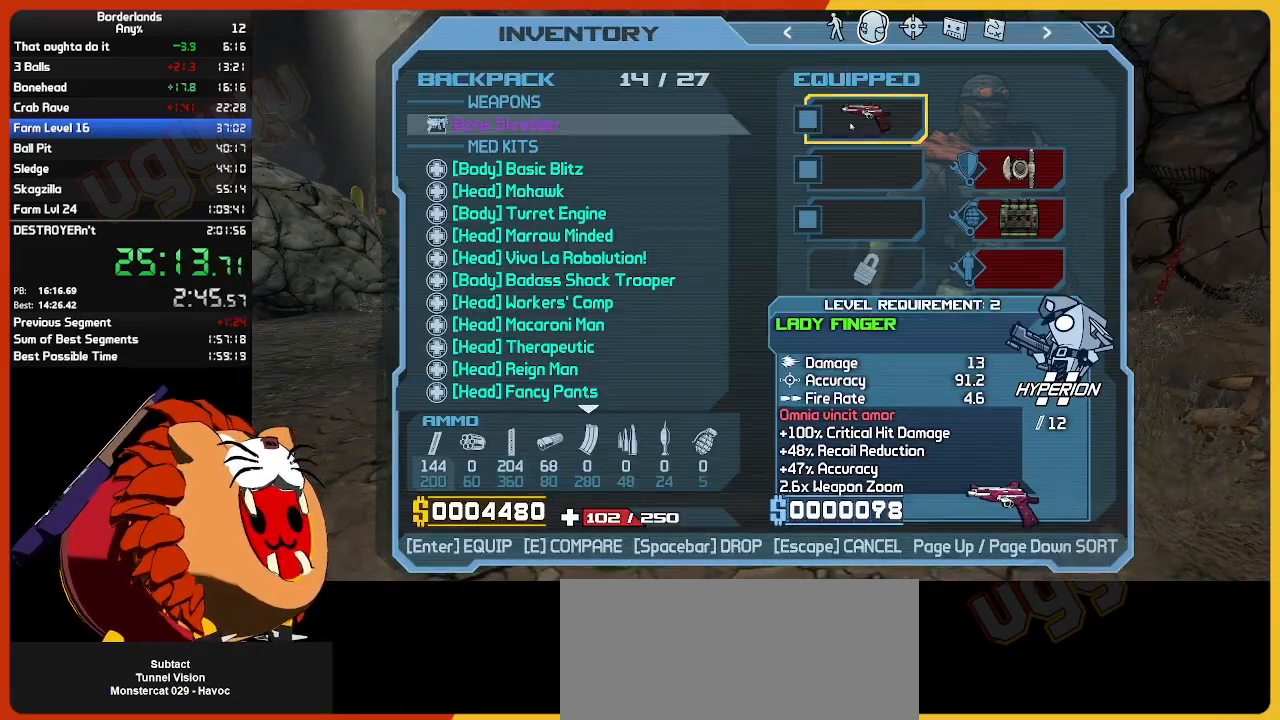
{"keys": ["d"], "mouse": [], "mouse_move": "still", "events": [[17, "mouse_left", "up"], [67, "escape", "down"], [150, "escape", "up"], [333, "d", "down"]]}
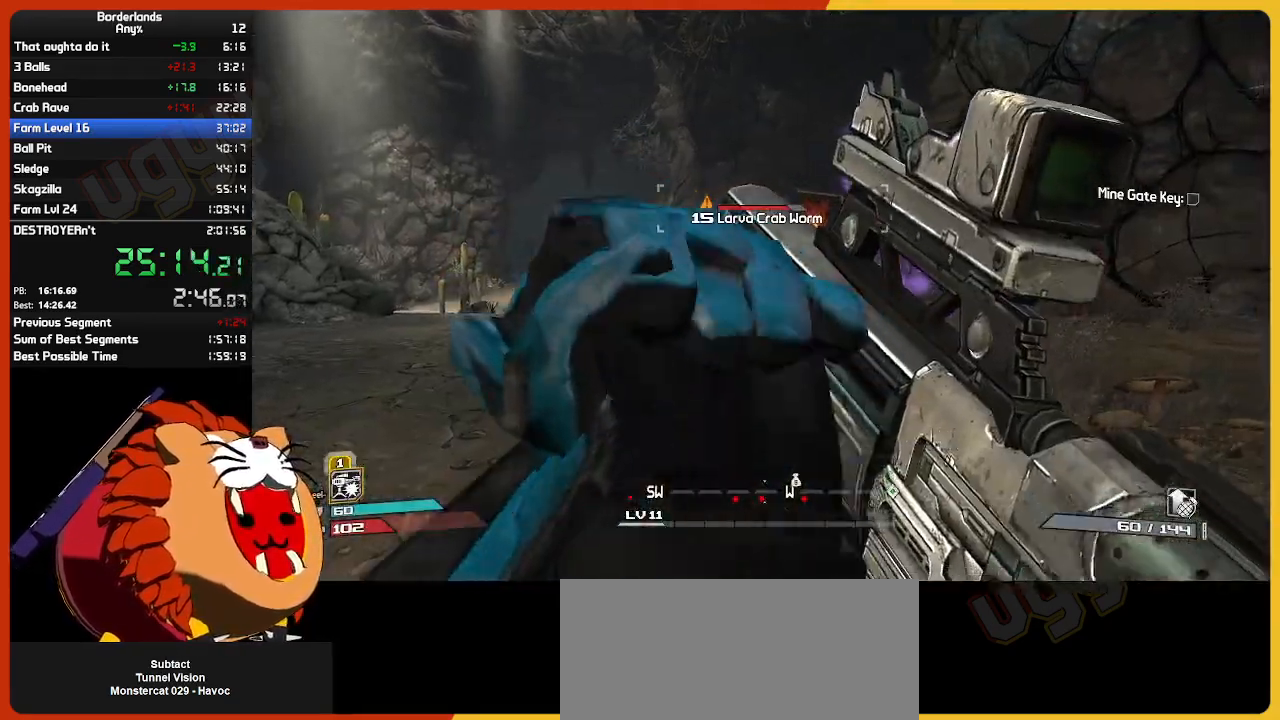
{"keys": ["s"], "mouse": [], "mouse_move": "still", "events": [[33, "s", "down"], [83, "mouse_right", "down"], [167, "mouse_right", "up"], [317, "d", "up"]]}
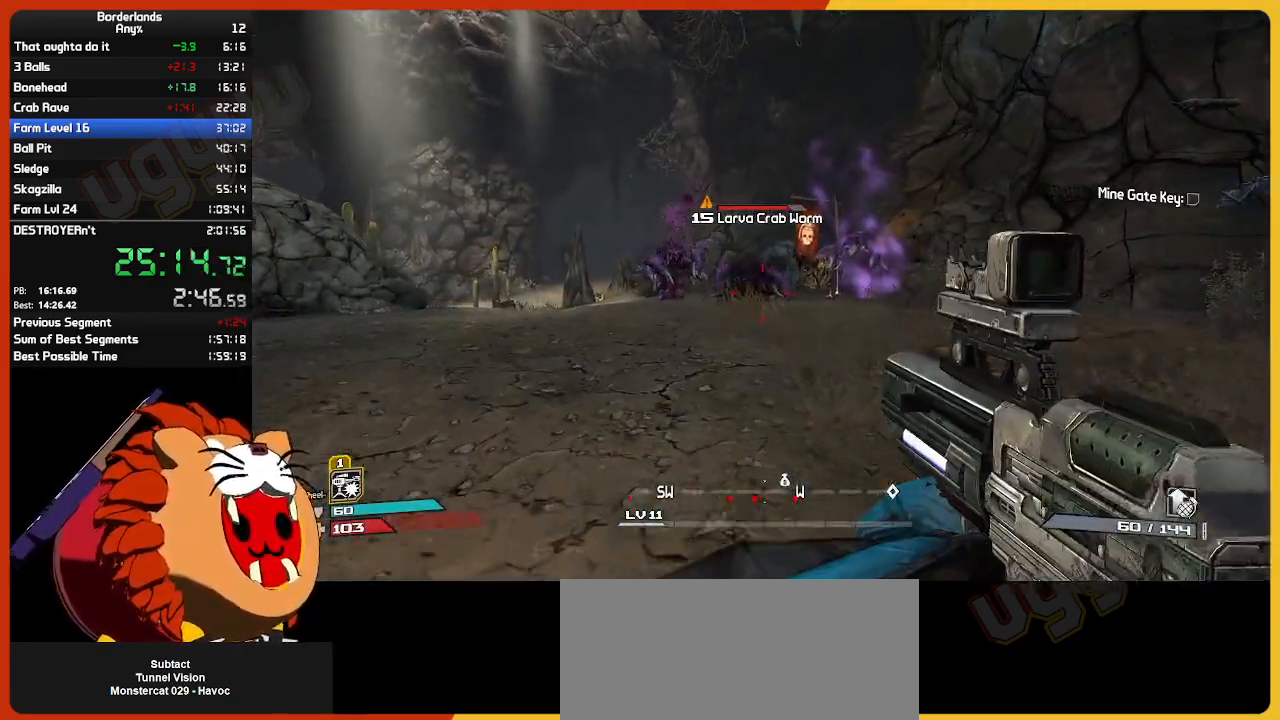
{"keys": ["a", "w"], "mouse": [], "mouse_move": "still", "events": [[100, "a", "down"], [233, "s", "up"], [417, "w", "down"]]}
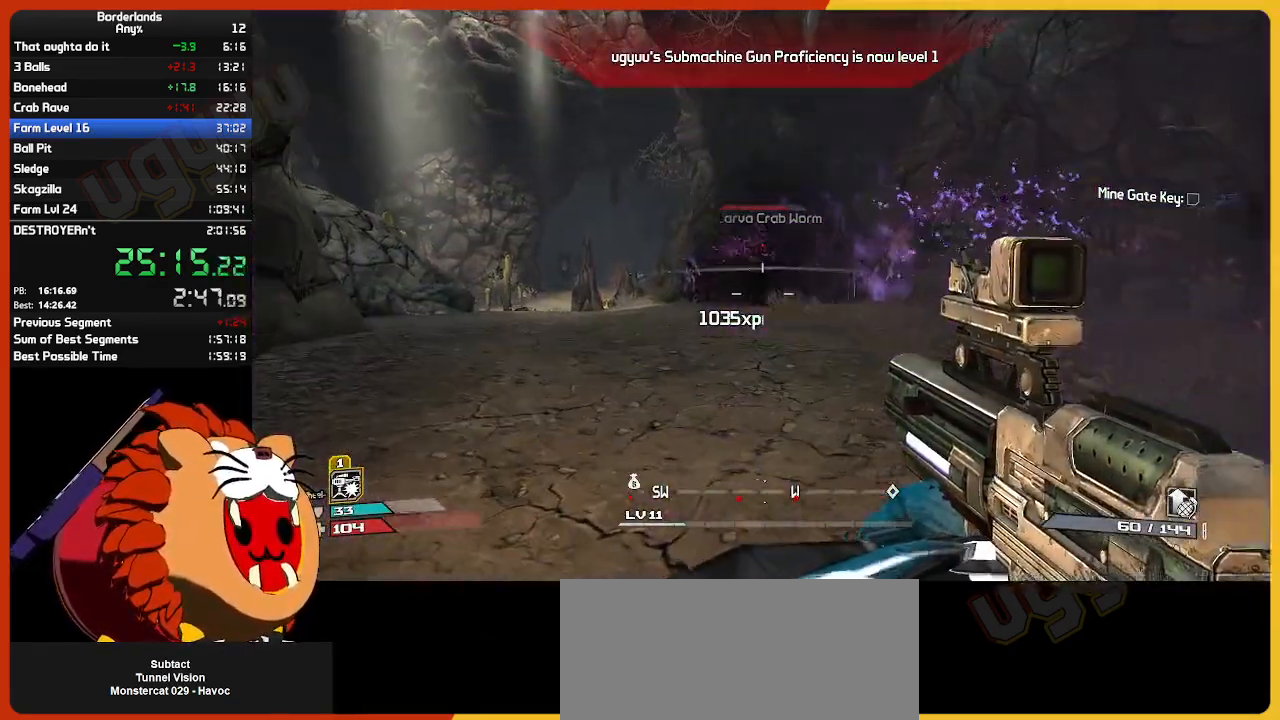
{"keys": ["w"], "mouse": ["wheel"], "mouse_move": "left", "events": [[100, "a", "up"], [300, "d", "down"], [400, "d", "up"], [483, "mouse_wheel", "down"]]}
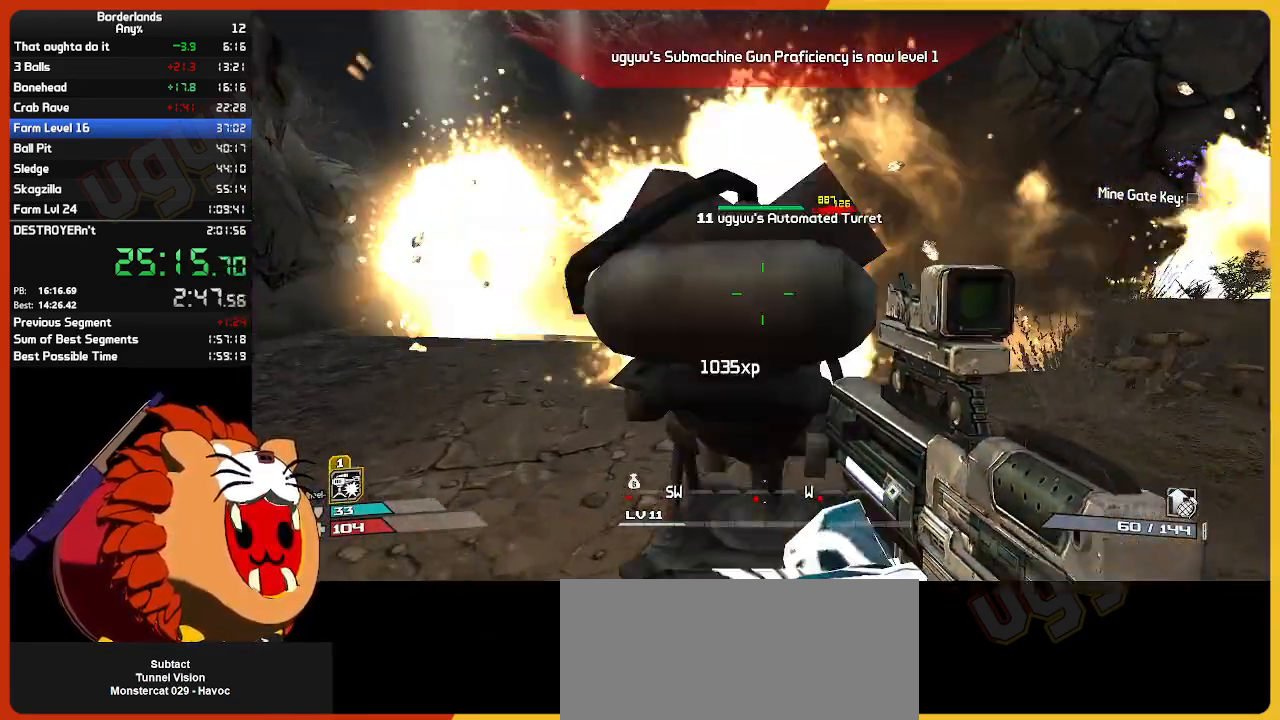
{"keys": ["d"], "mouse": [], "mouse_move": "still", "events": [[33, "mouse_wheel", "up"], [167, "d", "down"], [317, "w", "up"]]}
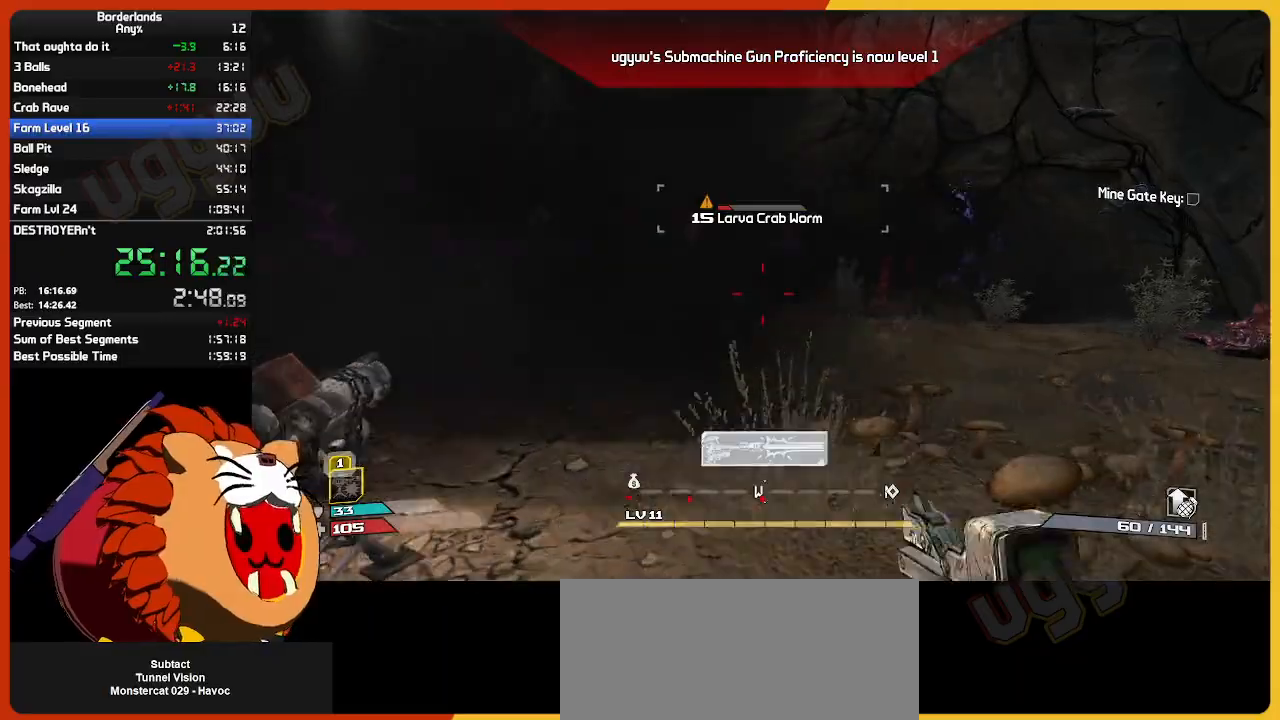
{"keys": ["a", "w"], "mouse": [], "mouse_move": "left", "events": [[150, "w", "down"], [367, "d", "up"], [417, "a", "down"]]}
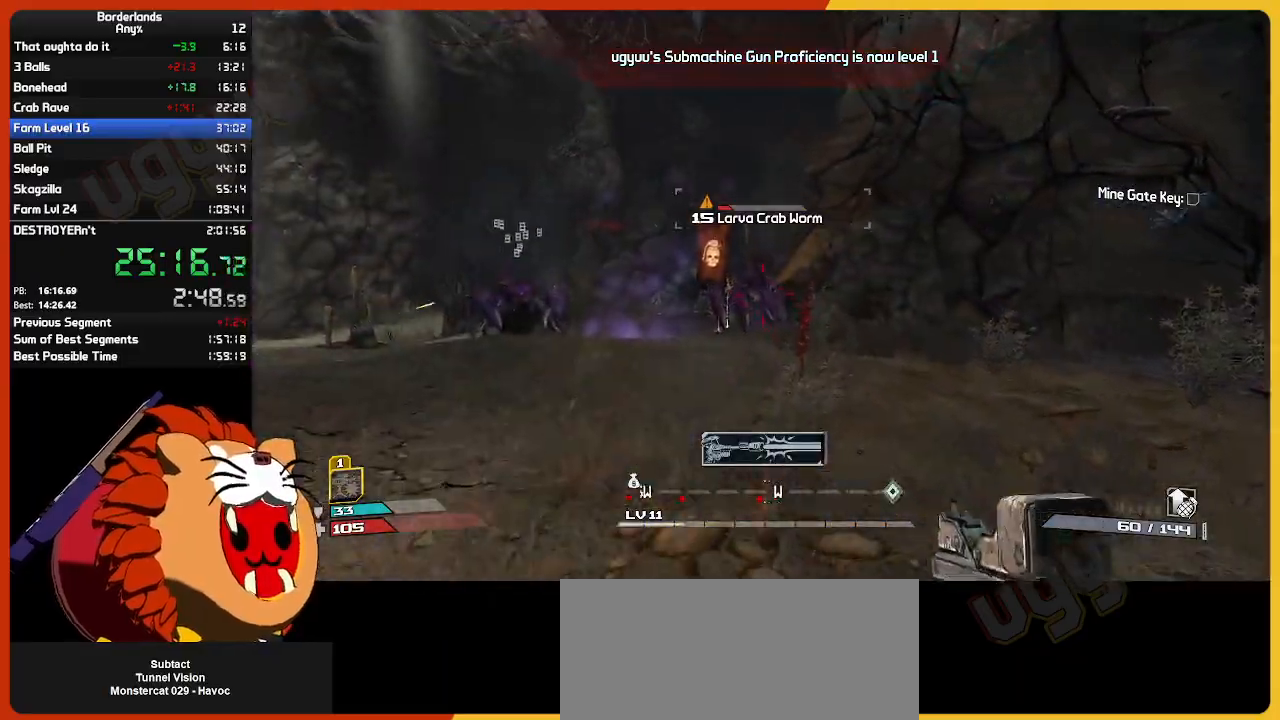
{"keys": ["a", "w"], "mouse": ["right"], "mouse_move": "still", "events": [[67, "a", "up"], [100, "mouse_right", "down"], [483, "a", "down"]]}
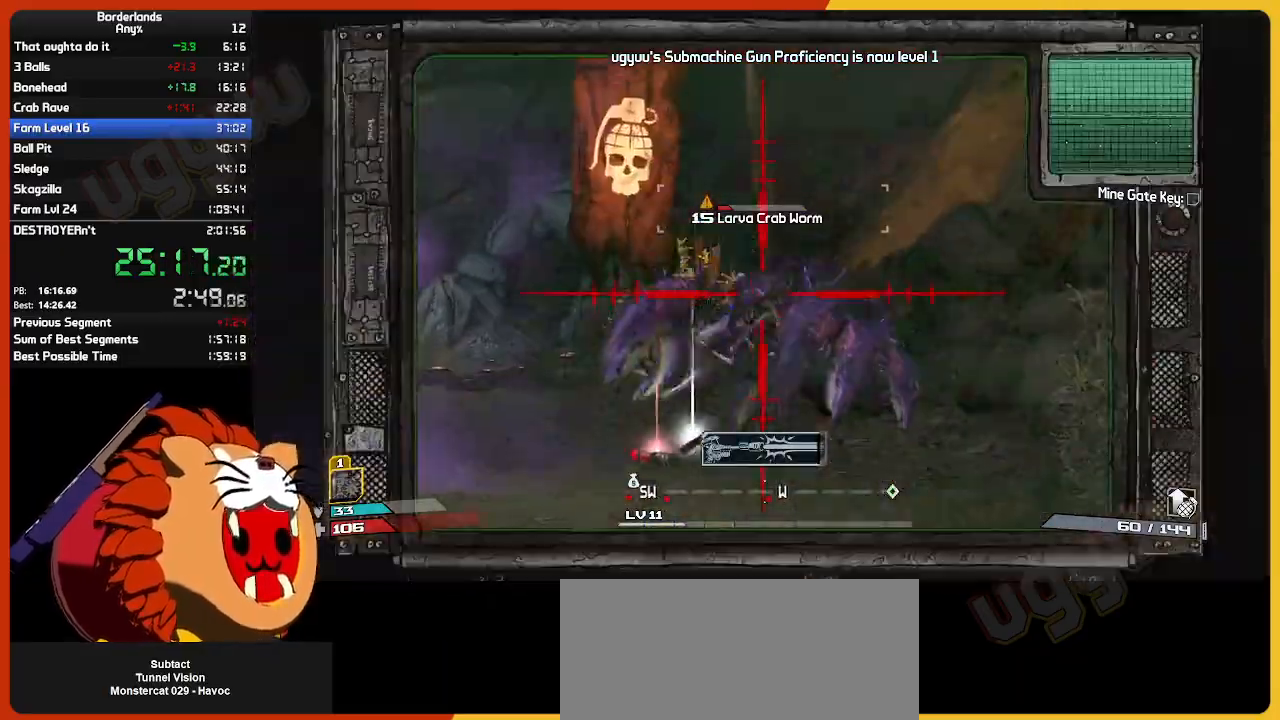
{"keys": ["a", "w"], "mouse": ["left", "right"], "mouse_move": "still", "events": [[83, "a", "up"], [83, "mouse_left", "down"], [417, "a", "down"]]}